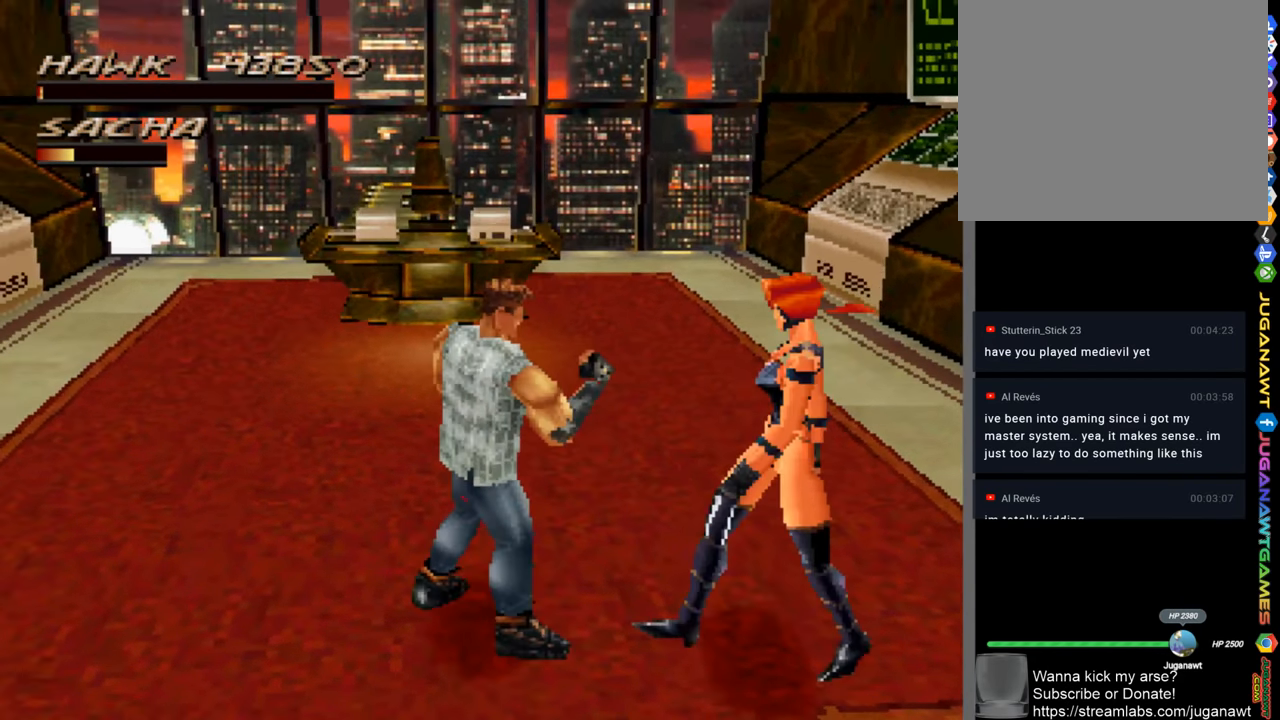
Gameplay with a controller (PlayStation layout); each line is a JSON object with the inputs held at the frame after it. "events" lists button and stick changes between this image and that frame as [ms after this image, input, new state], when the widget could be followed in between. Not read: R1.
{"buttons": [], "left_stick": "center", "right_stick": "center", "events": [[117, "SQUARE", "up"], [117, "left_stick", "center"], [184, "SQUARE", "down"], [284, "SQUARE", "up"], [384, "SQUARE", "down"], [484, "SQUARE", "up"]]}
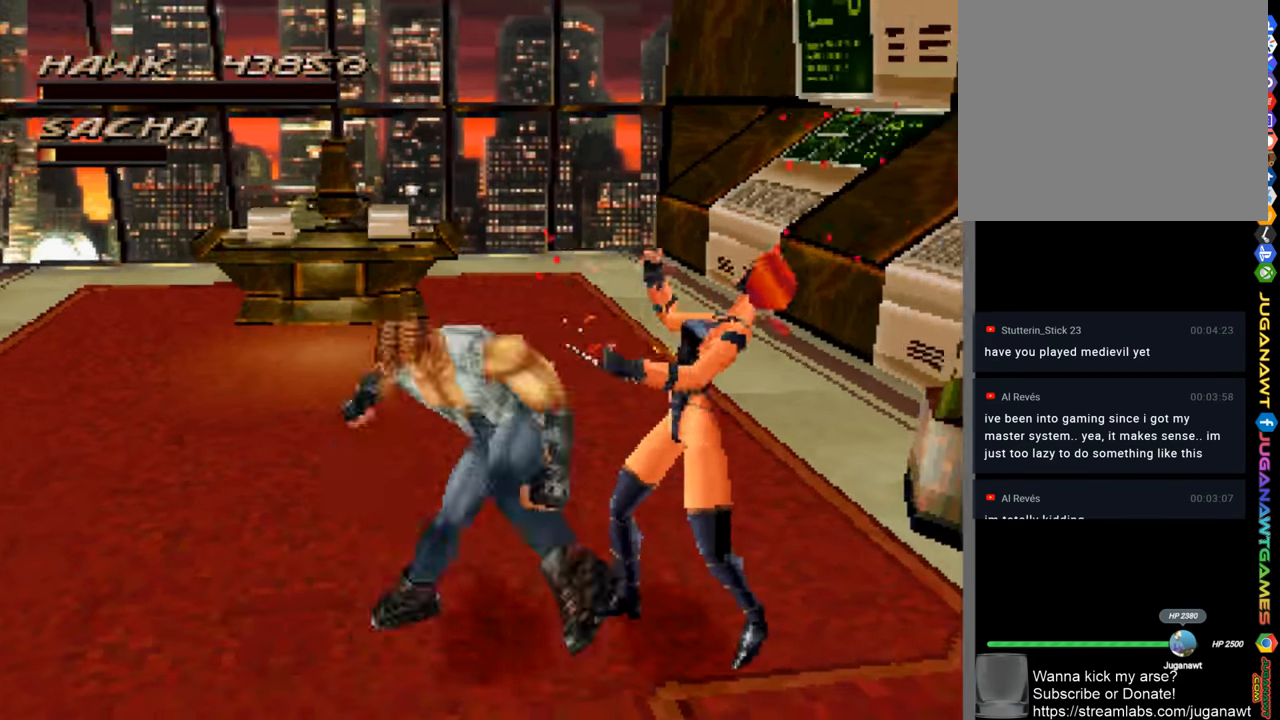
{"buttons": ["SQUARE"], "left_stick": "center", "right_stick": "center", "events": [[50, "SQUARE", "down"], [183, "SQUARE", "up"], [250, "SQUARE", "down"], [383, "SQUARE", "up"], [450, "SQUARE", "down"]]}
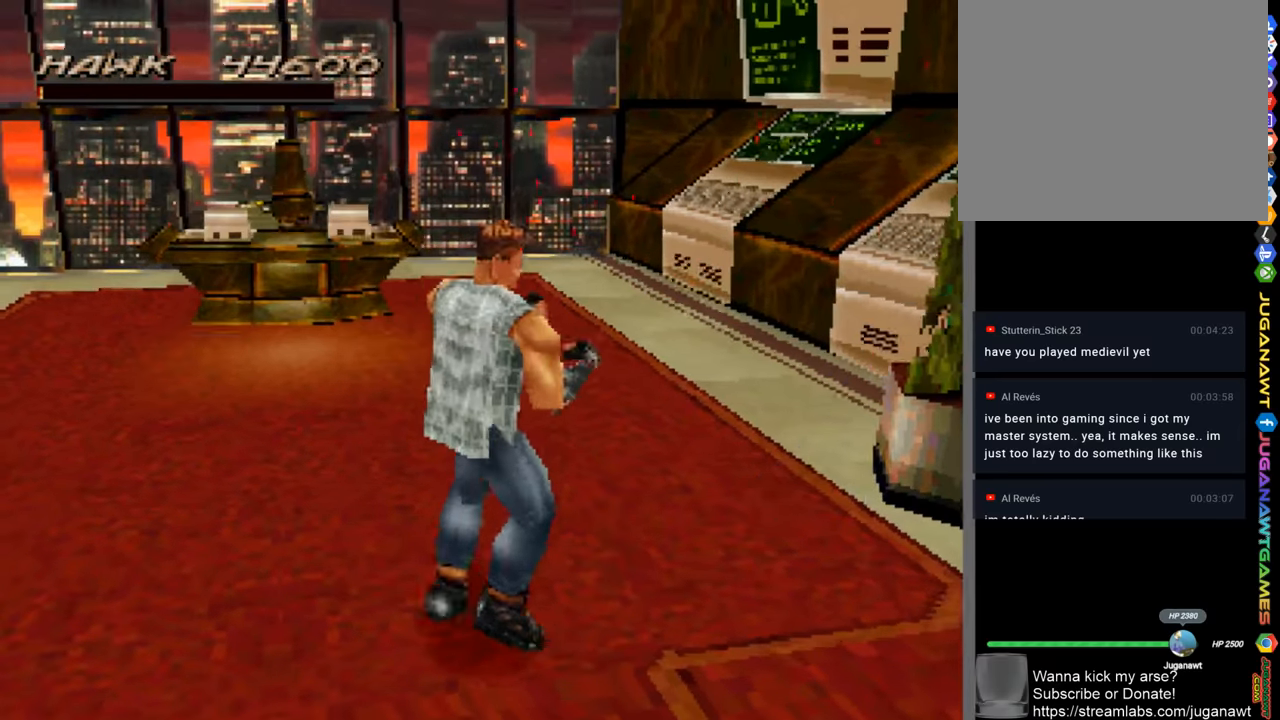
{"buttons": [], "left_stick": "up", "right_stick": "center", "events": [[50, "SQUARE", "up"], [316, "left_stick", "up"]]}
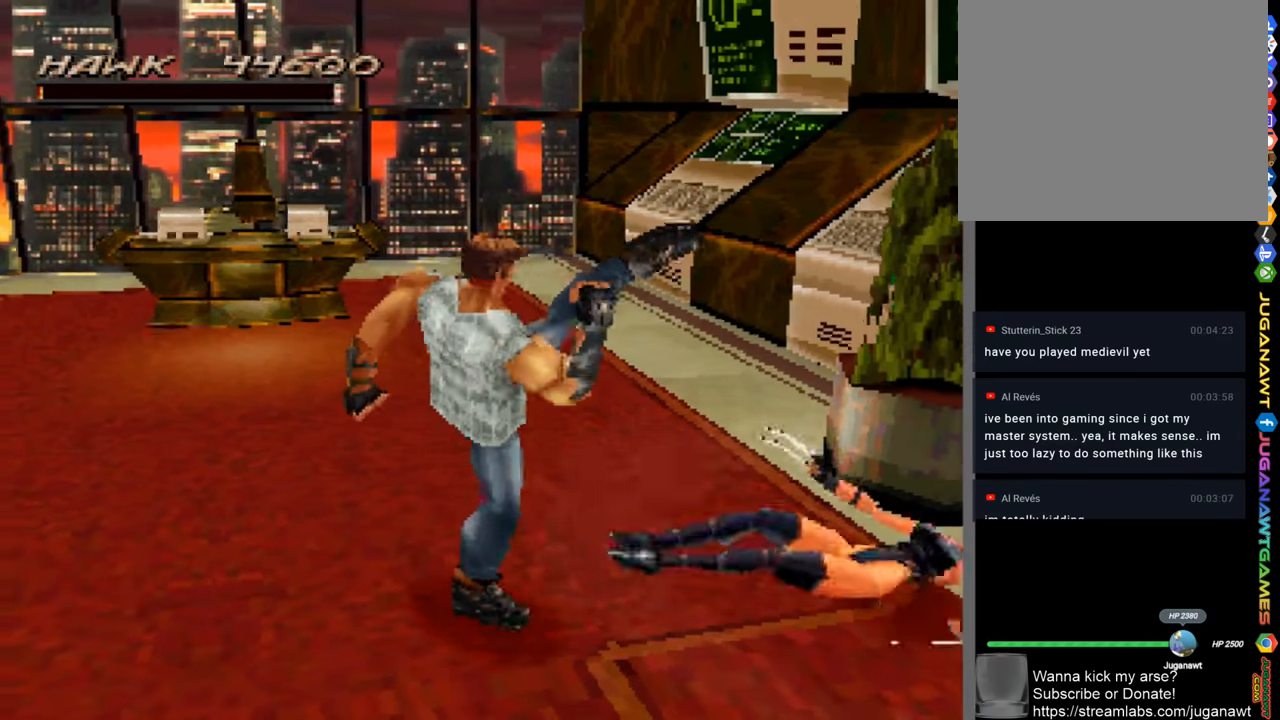
{"buttons": [], "left_stick": "right", "right_stick": "center", "events": [[416, "left_stick", "right"]]}
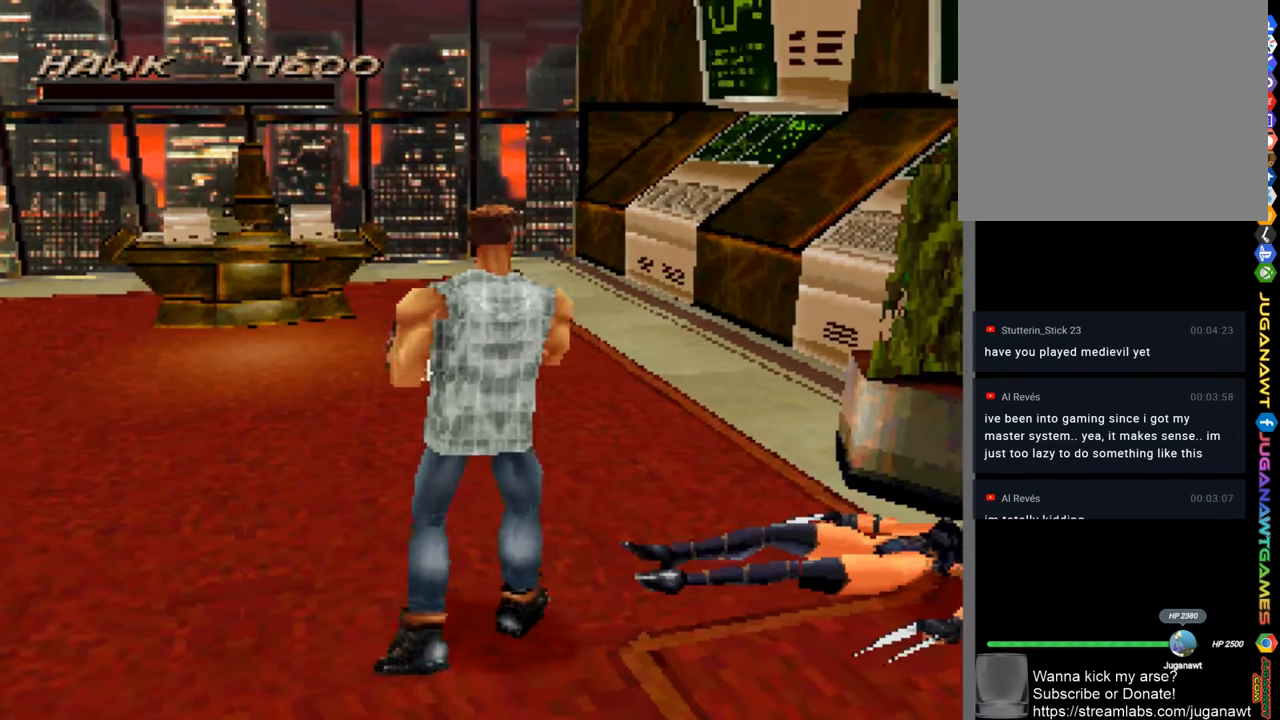
{"buttons": [], "left_stick": "up-right", "right_stick": "center", "events": [[450, "left_stick", "up-right"]]}
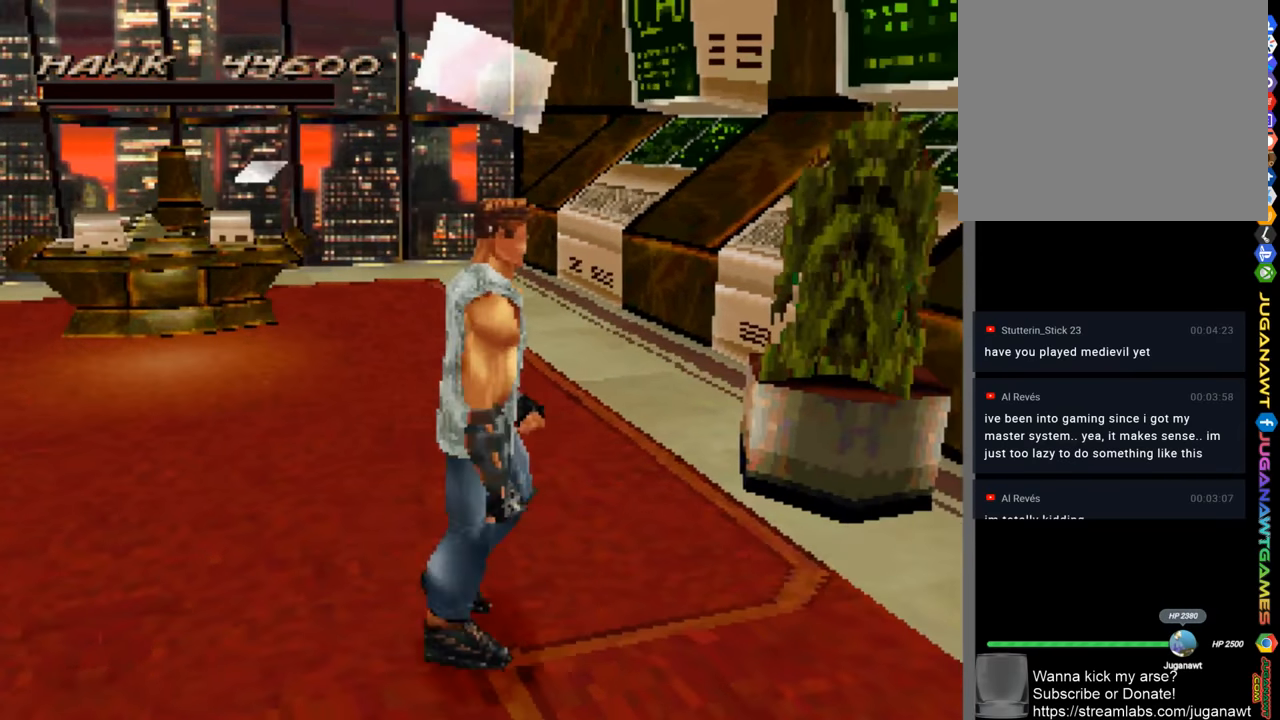
{"buttons": [], "left_stick": "up", "right_stick": "center", "events": [[350, "left_stick", "up"]]}
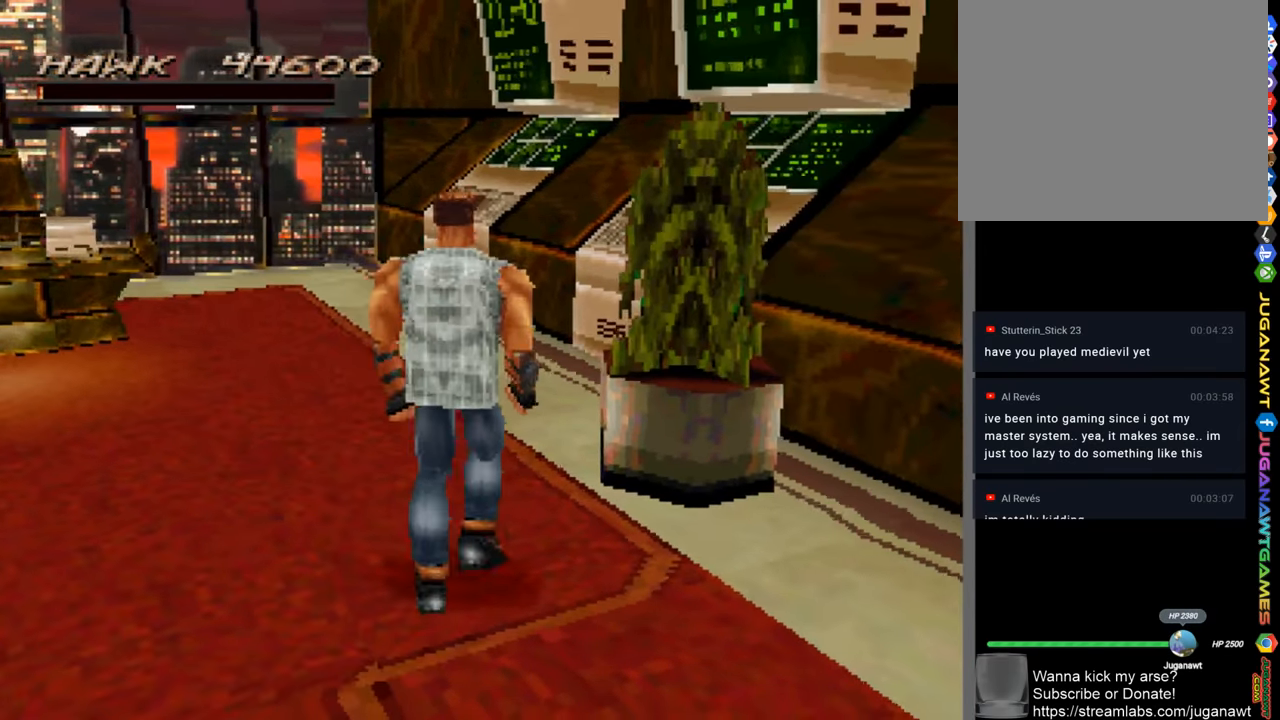
{"buttons": [], "left_stick": "left", "right_stick": "center", "events": [[16, "left_stick", "up-left"], [116, "left_stick", "left"]]}
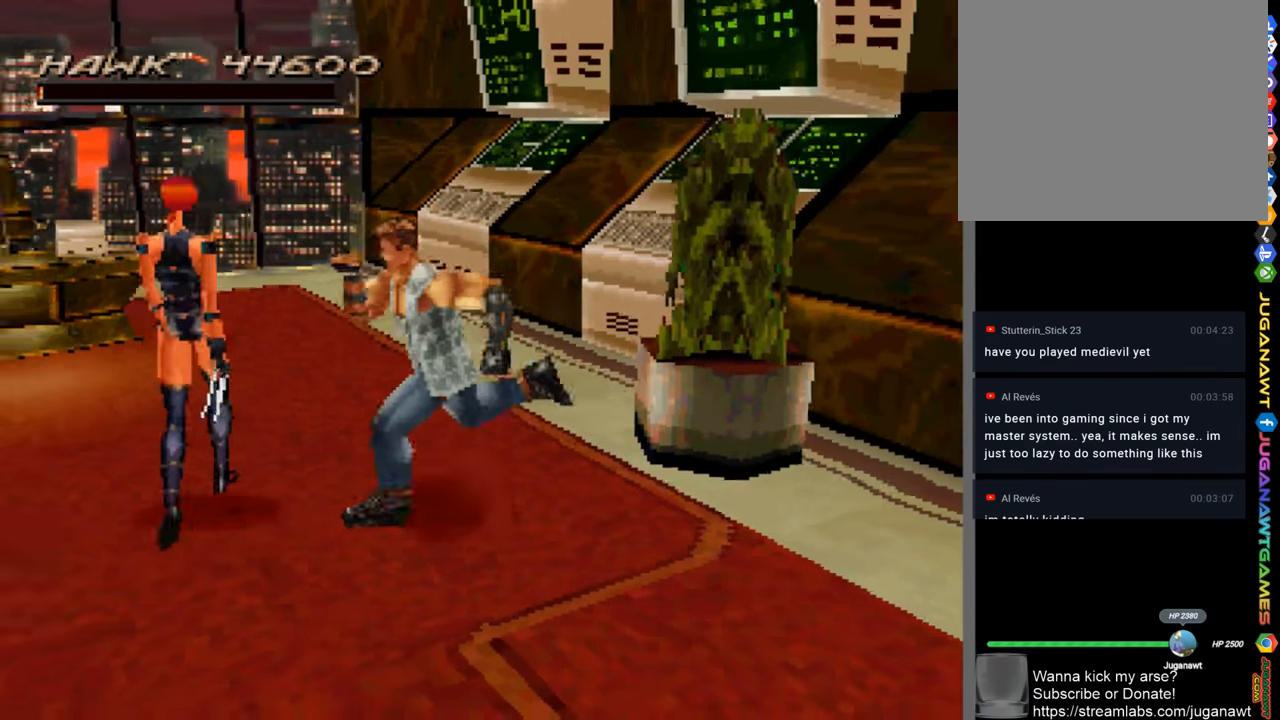
{"buttons": [], "left_stick": "up", "right_stick": "center", "events": [[83, "left_stick", "up"]]}
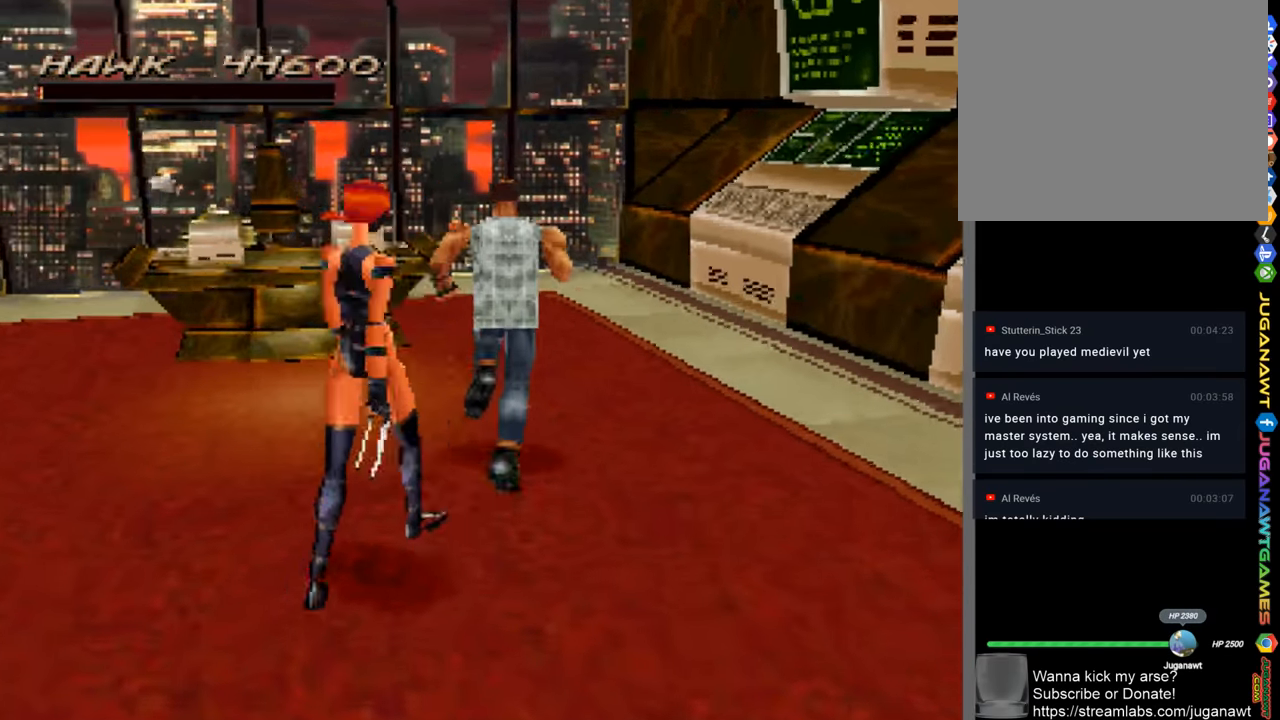
{"buttons": [], "left_stick": "up-left", "right_stick": "center", "events": [[350, "left_stick", "up-left"]]}
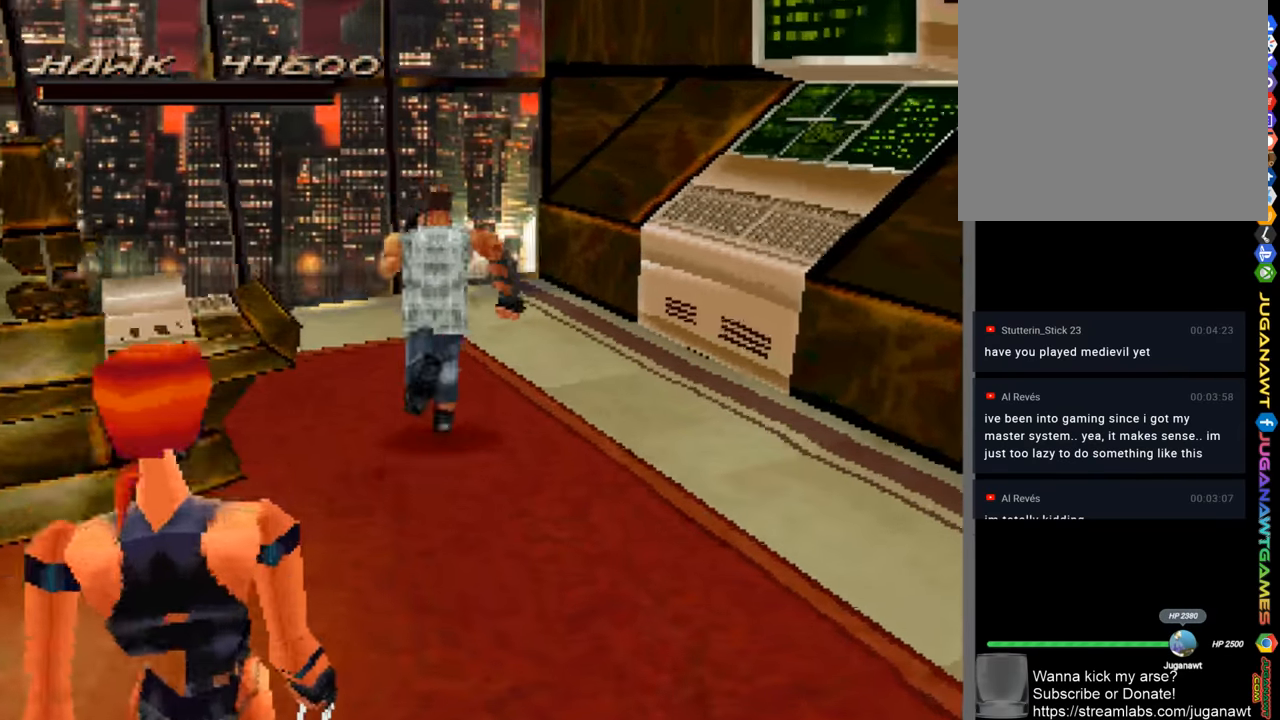
{"buttons": [], "left_stick": "down", "right_stick": "center", "events": [[150, "left_stick", "left"], [283, "left_stick", "down-left"], [483, "left_stick", "down"]]}
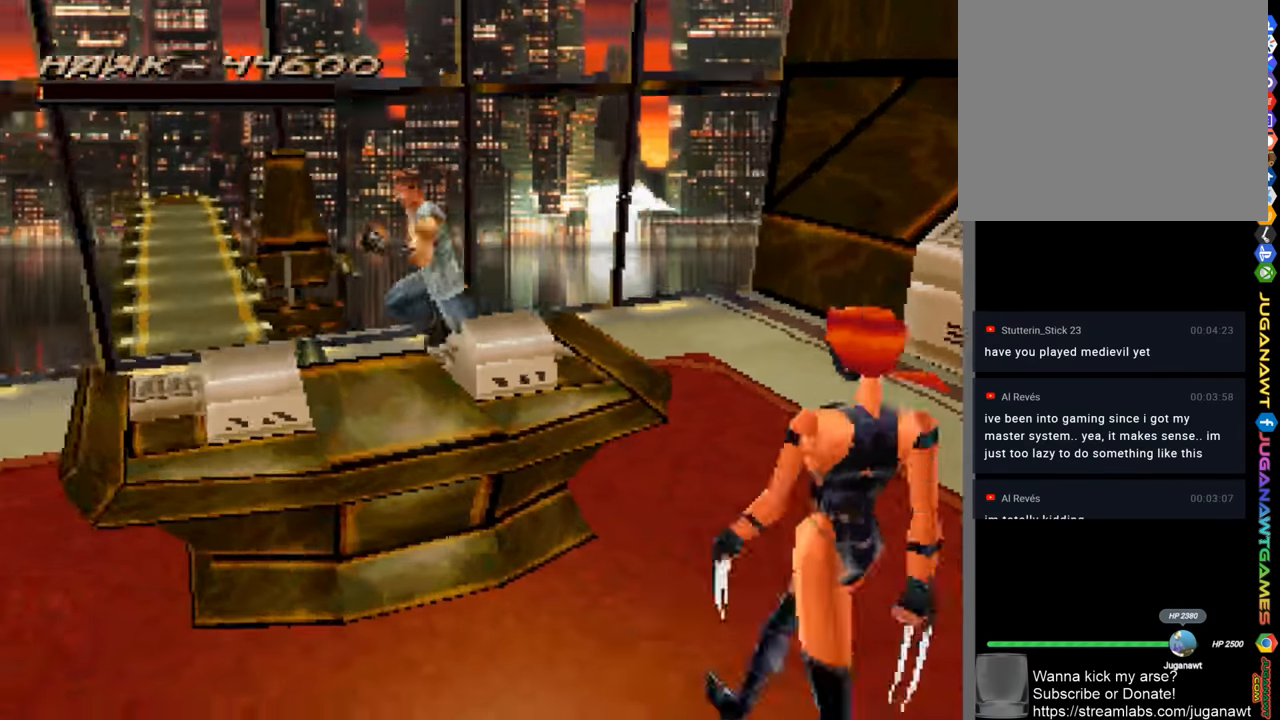
{"buttons": [], "left_stick": "down", "right_stick": "center", "events": [[50, "CROSS", "down"], [116, "CROSS", "up"], [216, "CROSS", "down"], [283, "CROSS", "up"], [383, "CROSS", "down"], [483, "CROSS", "up"]]}
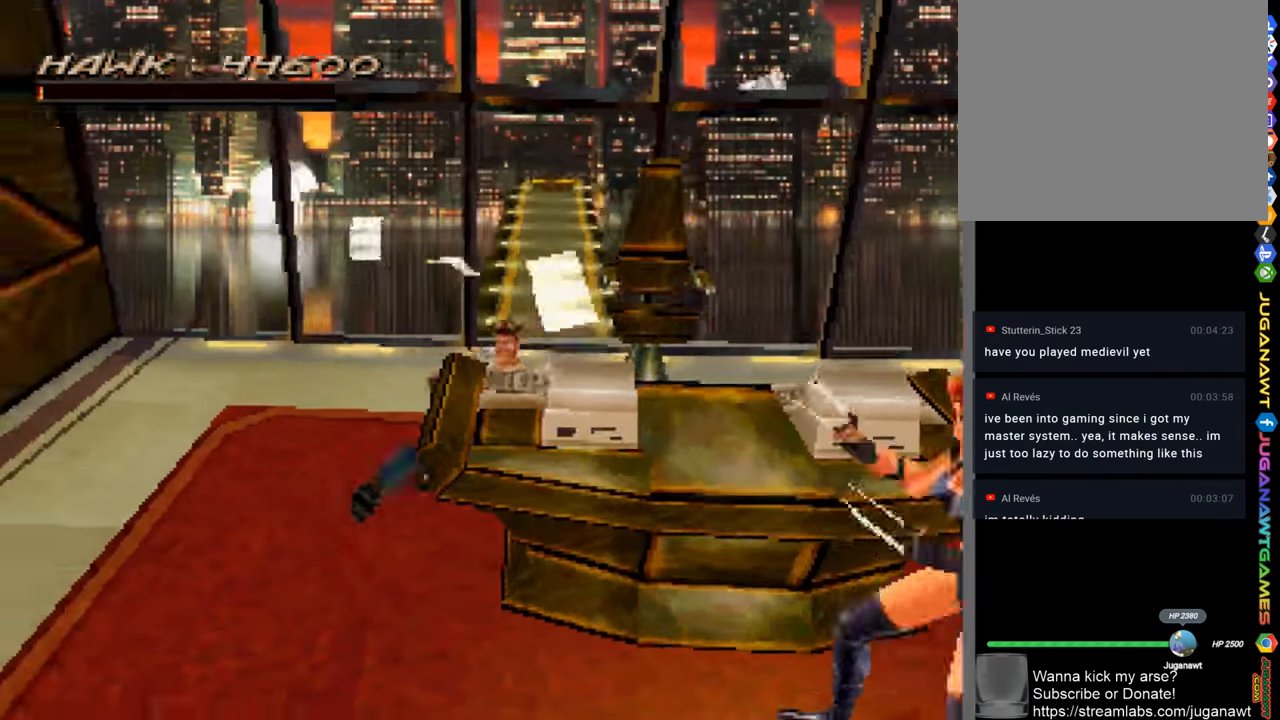
{"buttons": [], "left_stick": "up-right", "right_stick": "center", "events": [[83, "left_stick", "down-right"], [250, "left_stick", "up-right"]]}
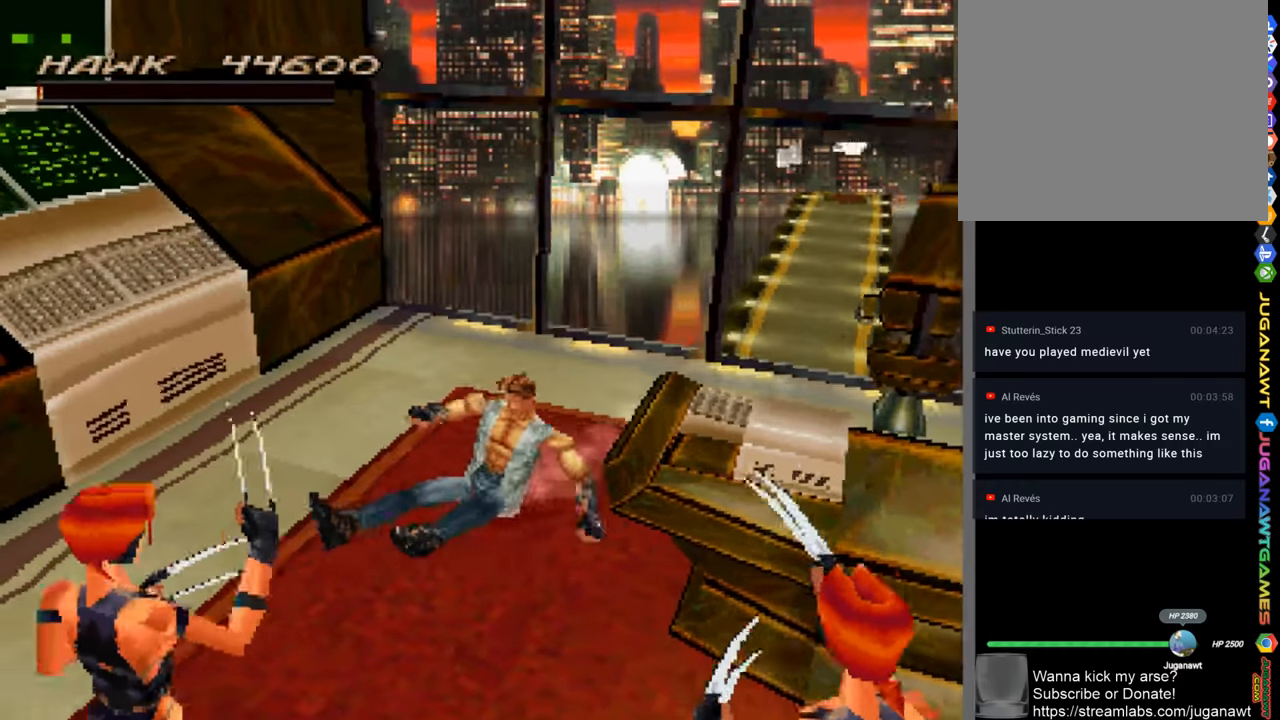
{"buttons": [], "left_stick": "up-right", "right_stick": "center", "events": []}
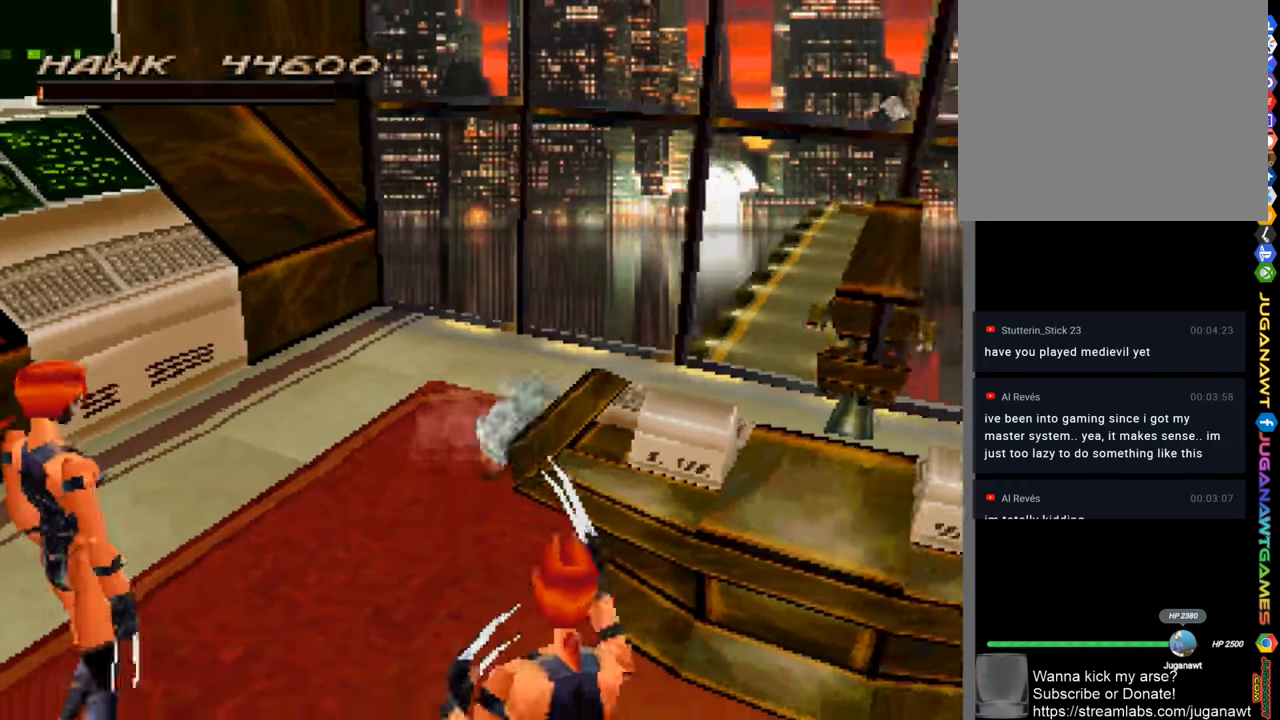
{"buttons": [], "left_stick": "up-right", "right_stick": "center", "events": []}
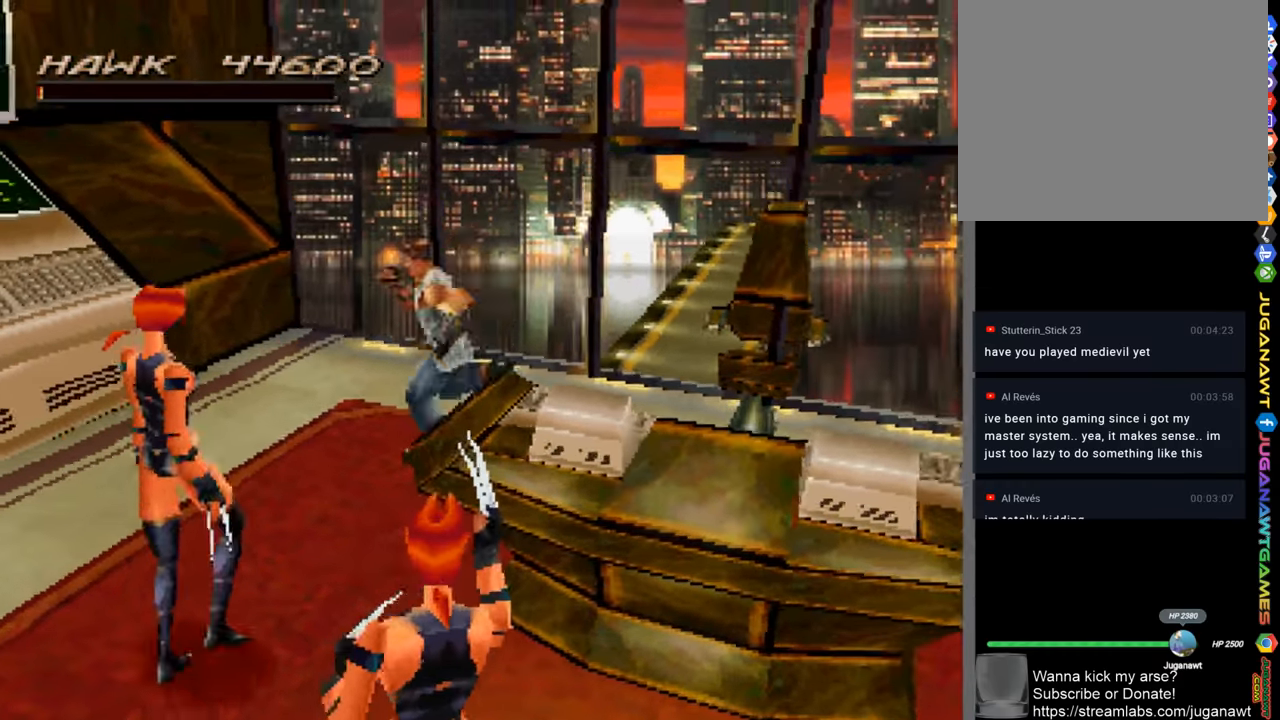
{"buttons": [], "left_stick": "up-right", "right_stick": "center", "events": []}
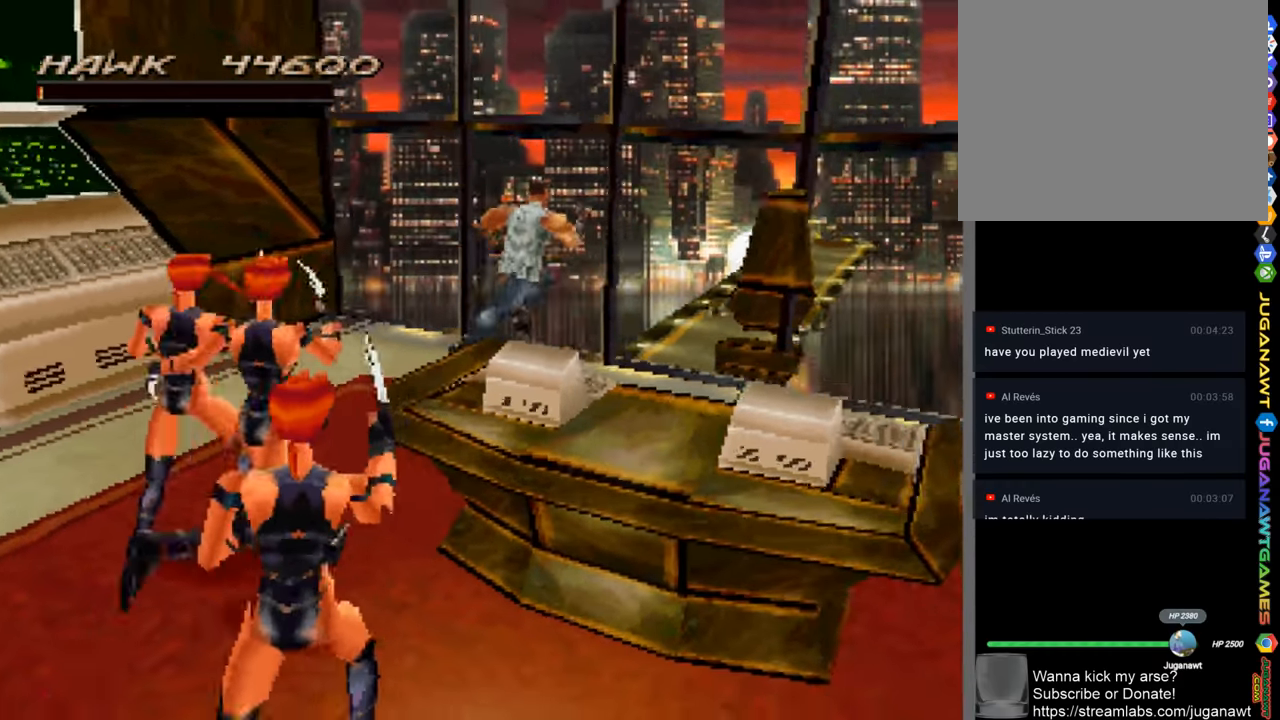
{"buttons": [], "left_stick": "up-right", "right_stick": "center", "events": []}
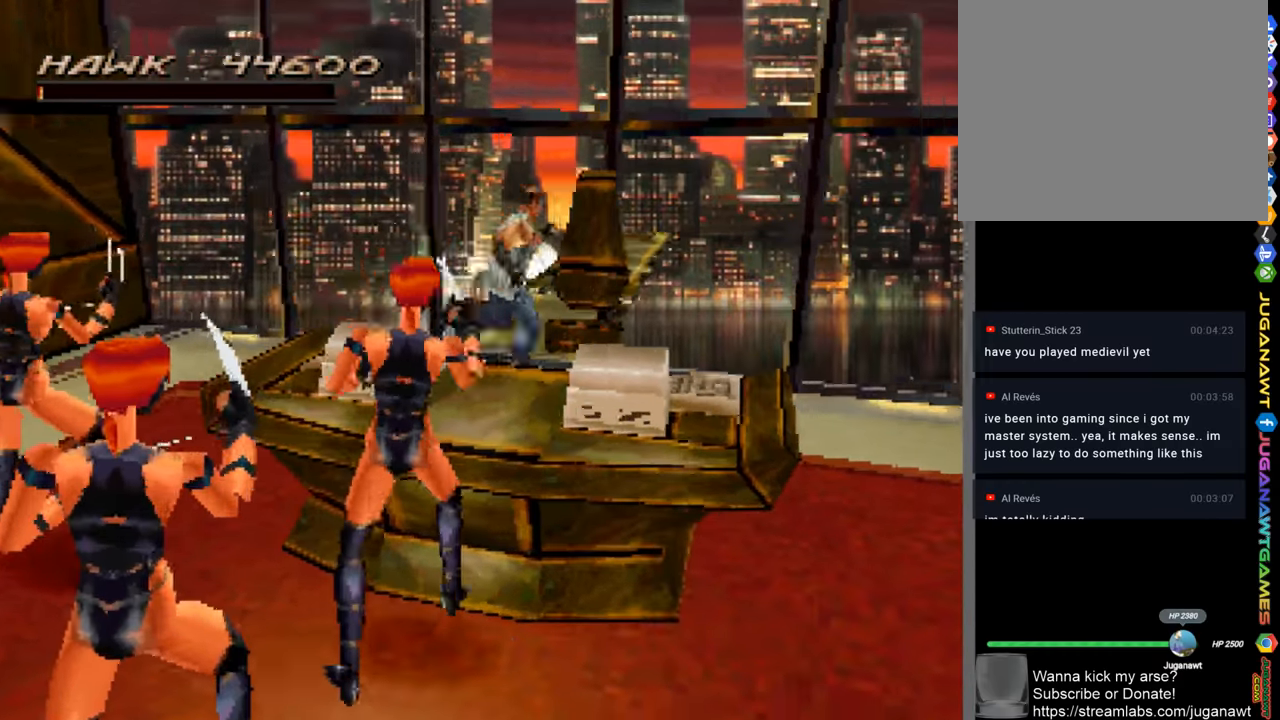
{"buttons": [], "left_stick": "right", "right_stick": "center", "events": [[383, "left_stick", "right"]]}
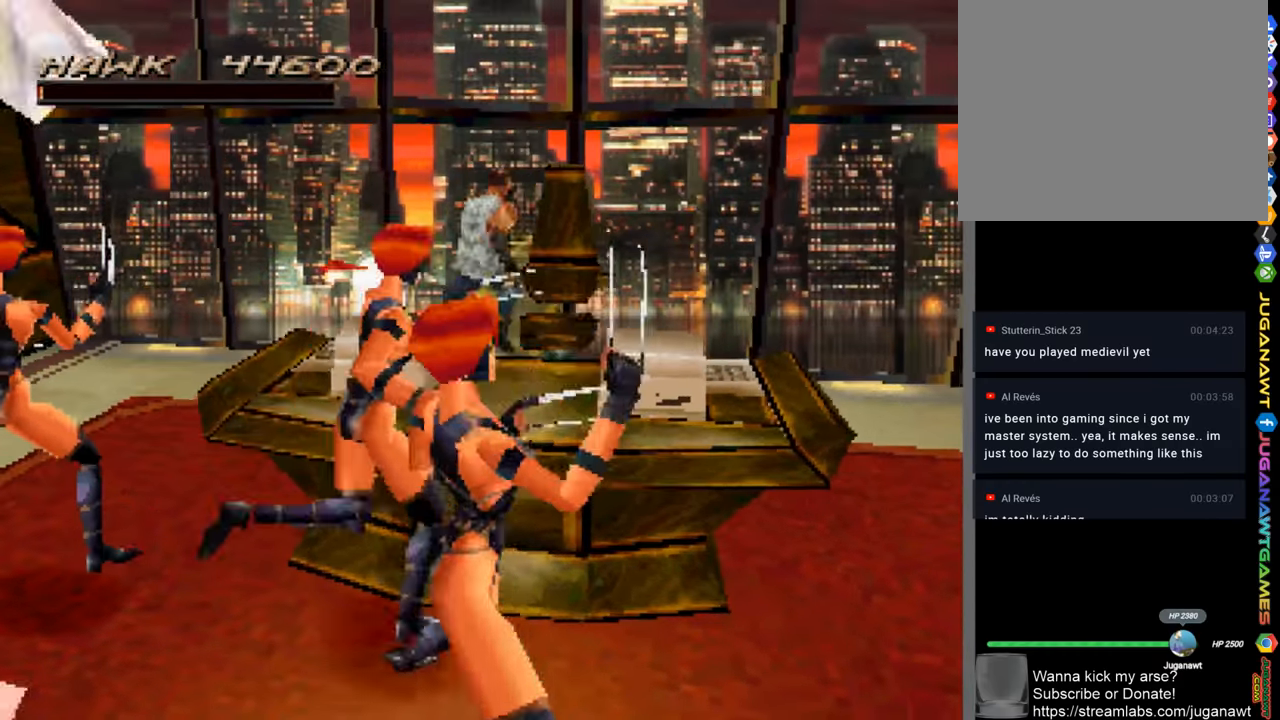
{"buttons": [], "left_stick": "down-right", "right_stick": "center", "events": [[50, "left_stick", "down-right"], [183, "left_stick", "down"], [450, "left_stick", "down-right"]]}
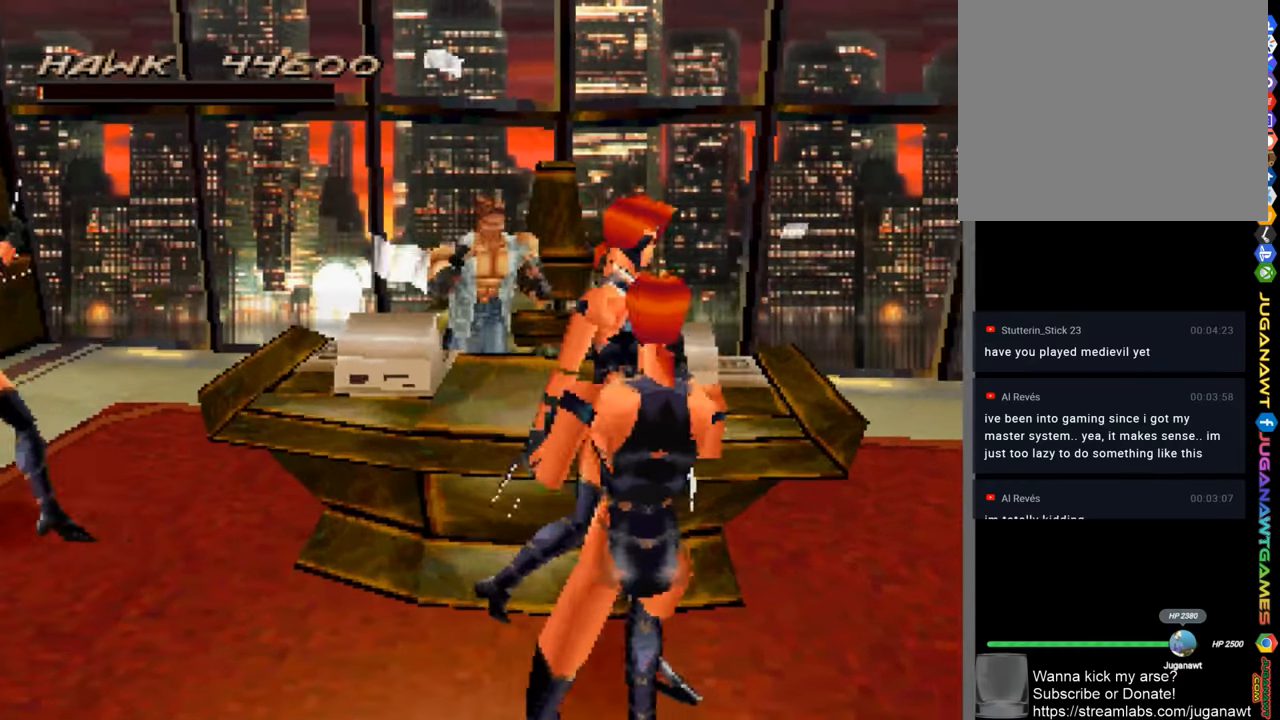
{"buttons": [], "left_stick": "right", "right_stick": "center", "events": [[117, "left_stick", "right"]]}
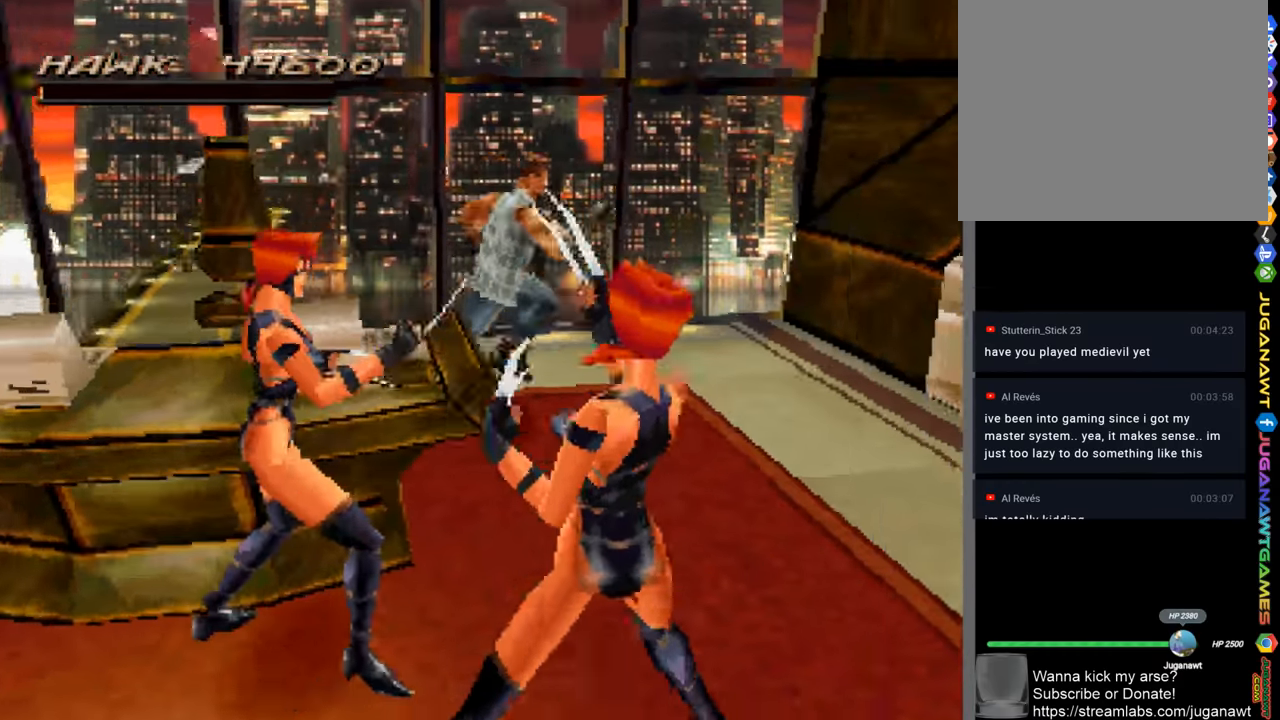
{"buttons": ["SQUARE"], "left_stick": "down-left", "right_stick": "center", "events": [[83, "left_stick", "down"], [150, "left_stick", "down-left"], [350, "SQUARE", "down"]]}
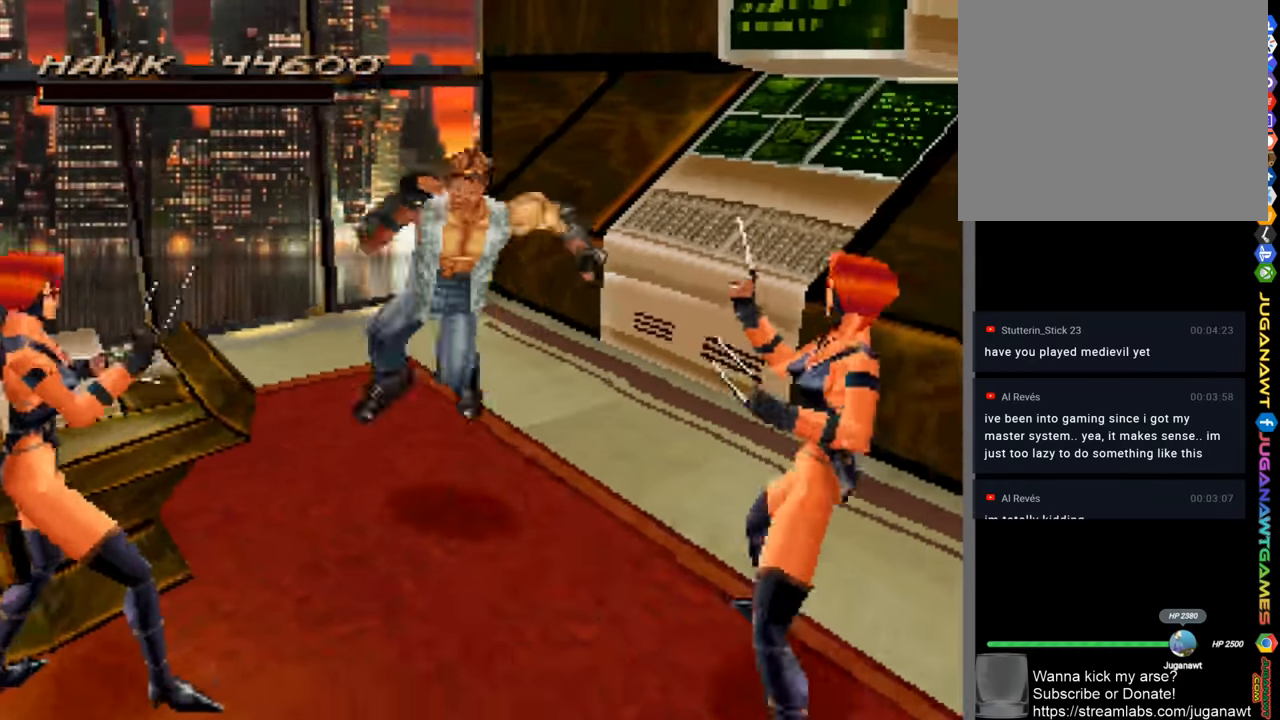
{"buttons": [], "left_stick": "down-left", "right_stick": "center", "events": [[17, "SQUARE", "up"], [250, "SQUARE", "down"], [317, "SQUARE", "up"]]}
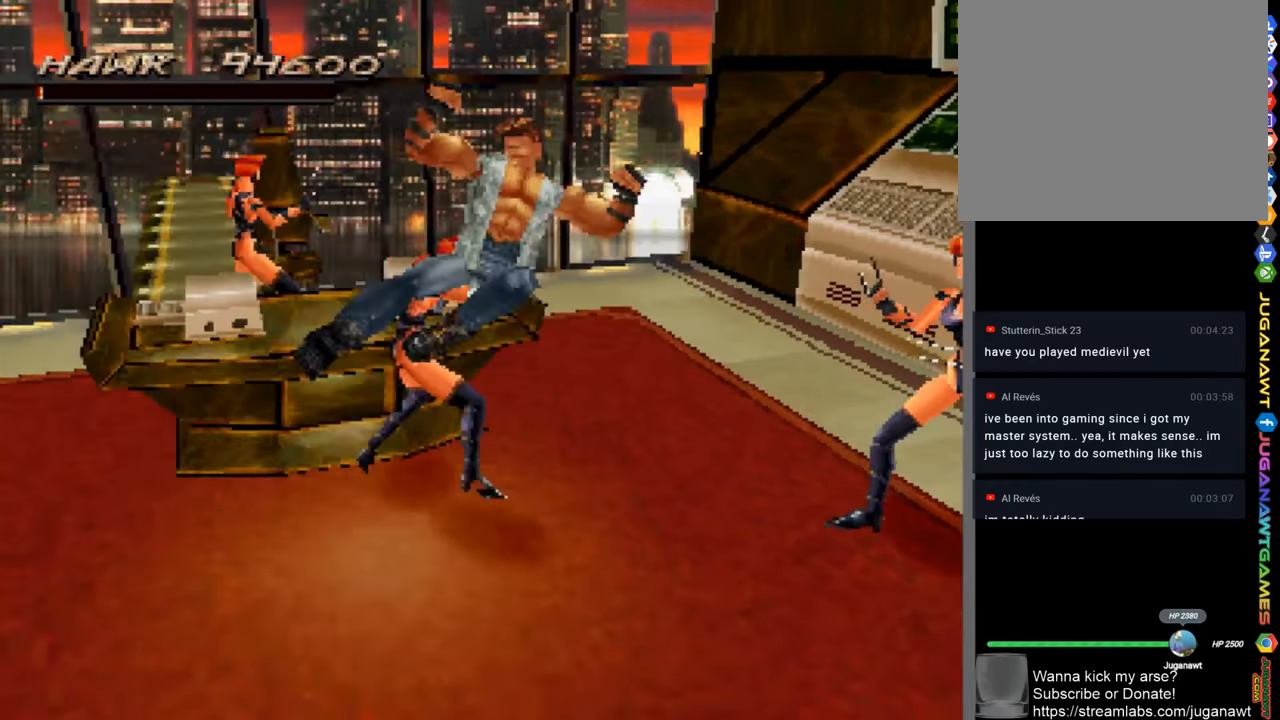
{"buttons": [], "left_stick": "down-left", "right_stick": "center", "events": []}
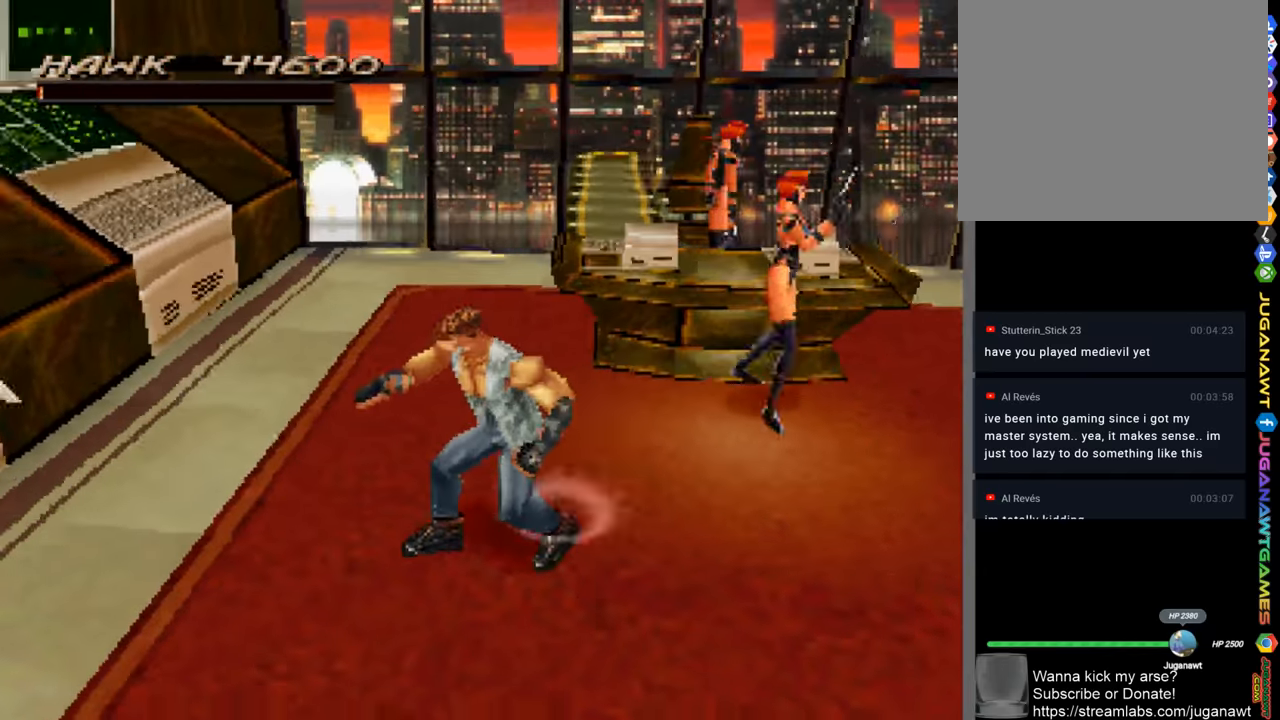
{"buttons": [], "left_stick": "down-left", "right_stick": "center", "events": [[84, "left_stick", "down"], [384, "left_stick", "down-left"]]}
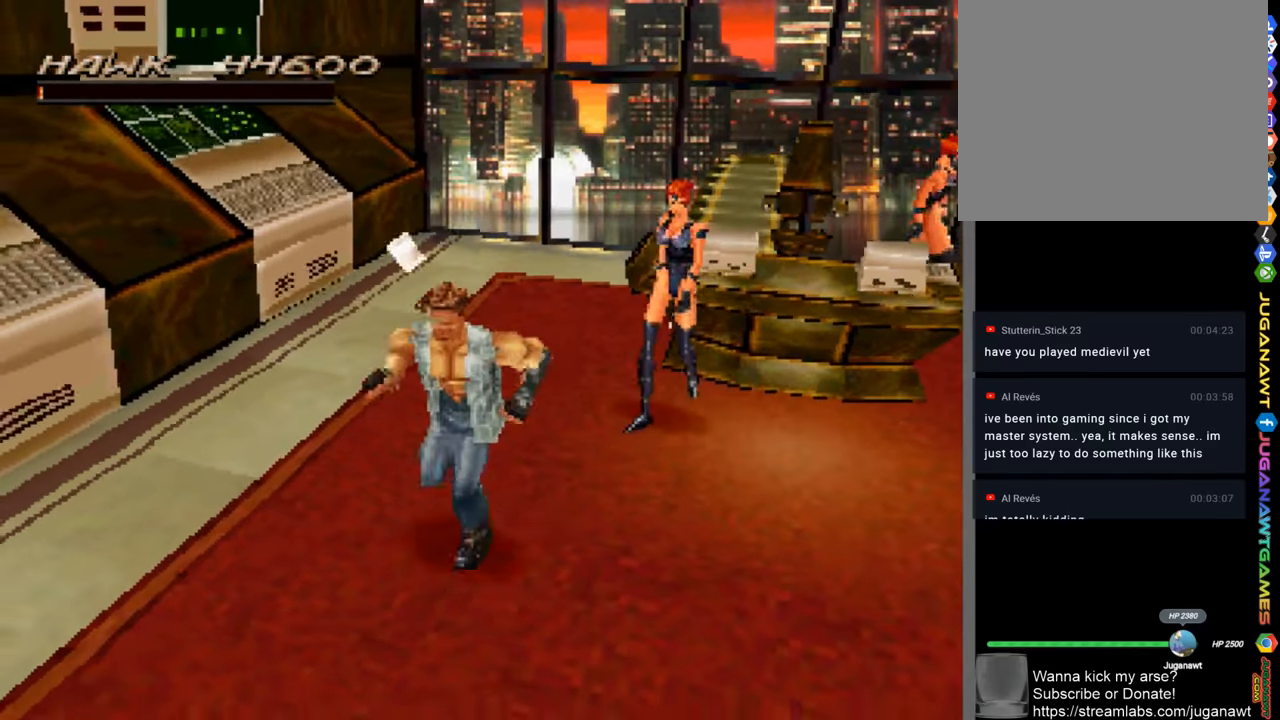
{"buttons": [], "left_stick": "down-left", "right_stick": "center", "events": []}
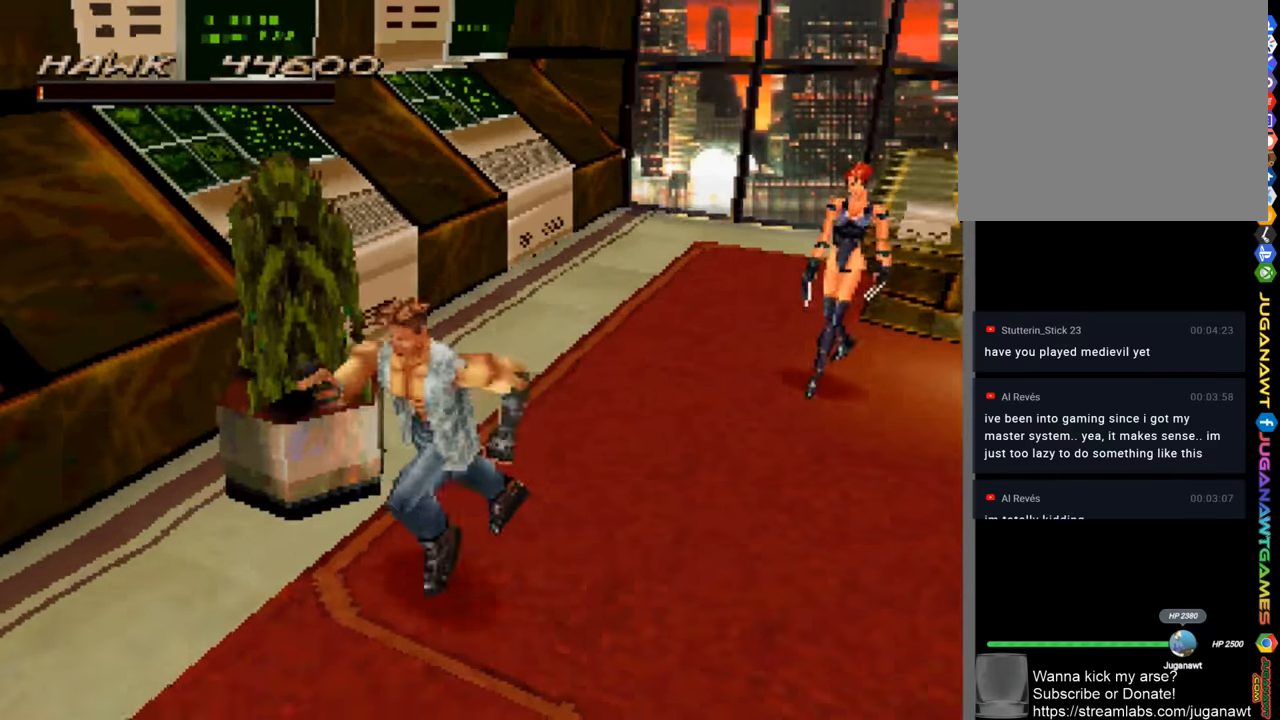
{"buttons": [], "left_stick": "up", "right_stick": "center", "events": [[117, "left_stick", "left"], [217, "left_stick", "up-left"], [317, "left_stick", "up"]]}
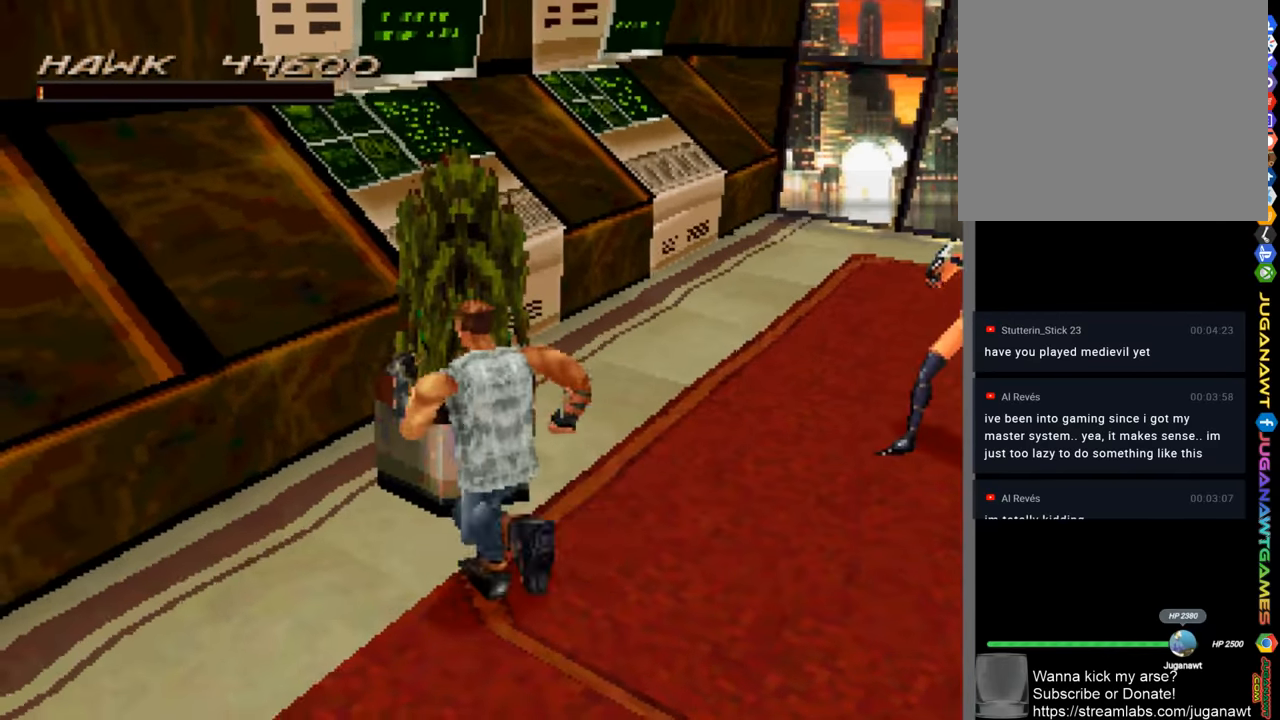
{"buttons": [], "left_stick": "right", "right_stick": "center", "events": [[84, "left_stick", "right"], [250, "SQUARE", "down"], [384, "SQUARE", "up"]]}
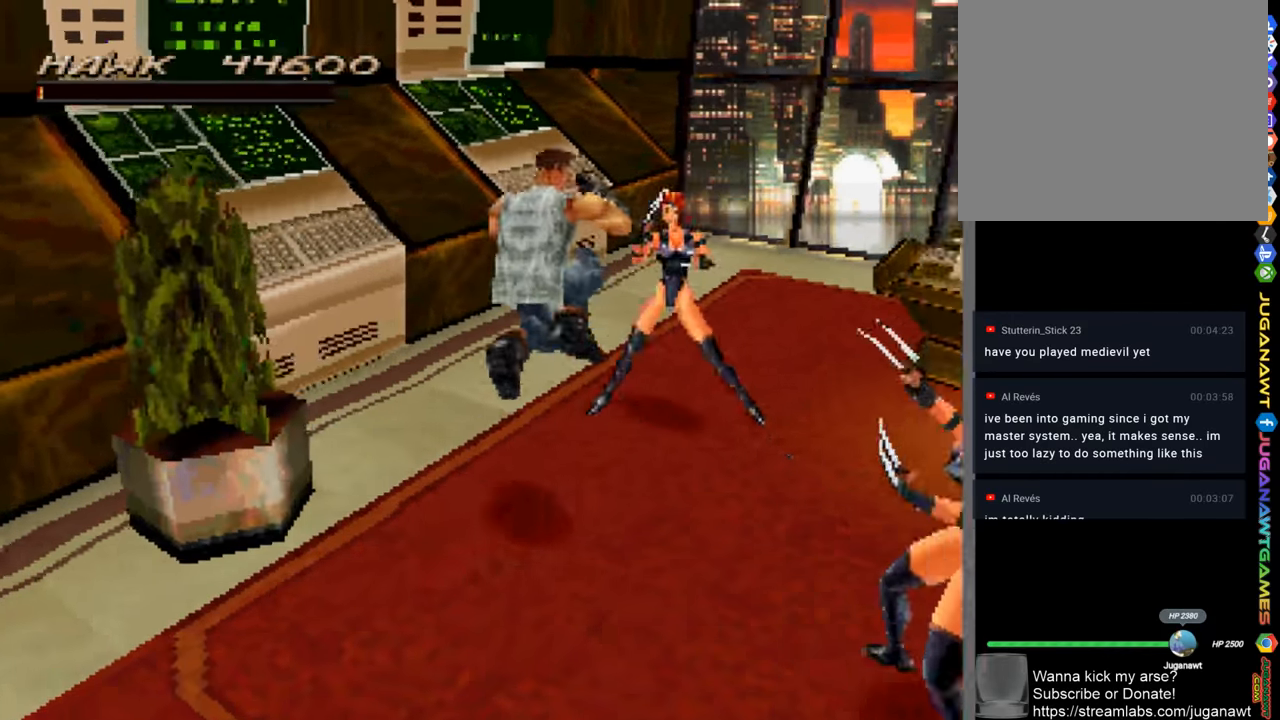
{"buttons": [], "left_stick": "up-right", "right_stick": "center", "events": [[117, "SQUARE", "down"], [150, "SQUARE", "up"], [284, "left_stick", "up-right"]]}